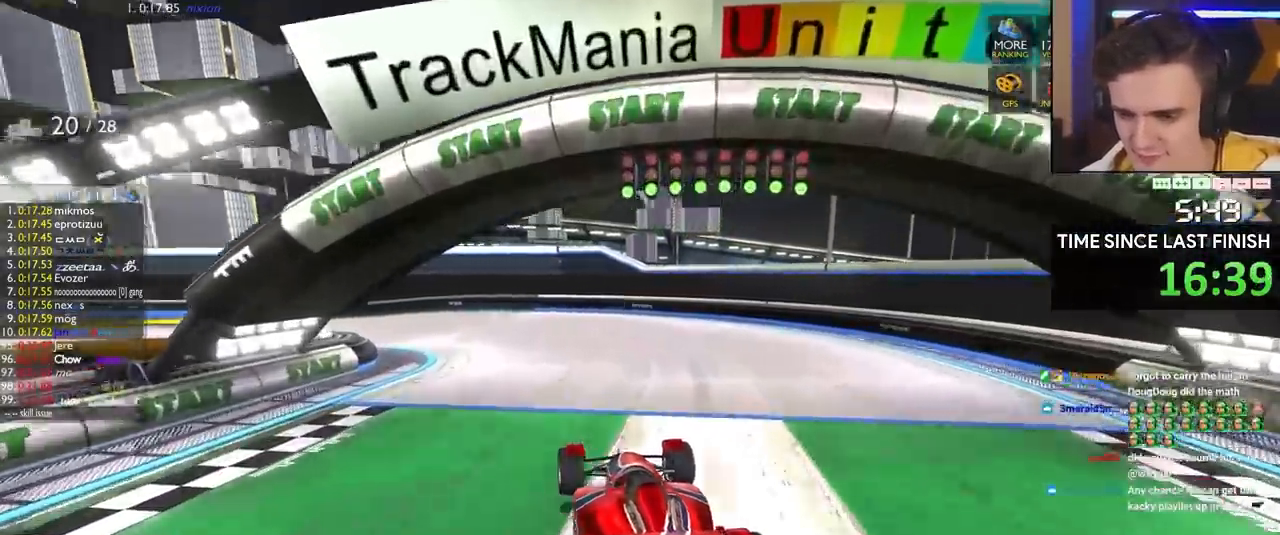
Gameplay with keyboard; each line is a JSON object with the keys held at the frame after it. "events" lists presses ("down") and releases ("up") of "brake", "down", "left", "right" and "up" between this image and that frame as [ms after this image, input, new state], when the widget could be followed in between. No other keys are recorded. Mouse input is not recorded. Key names are as the overlay labels them; some are game actions (e.g. jump) rather than physical keys.
{"keys": ["left", "up"], "events": [[33, "left", "up"], [117, "left", "down"], [217, "left", "up"], [317, "left", "down"], [400, "left", "up"], [450, "left", "down"]]}
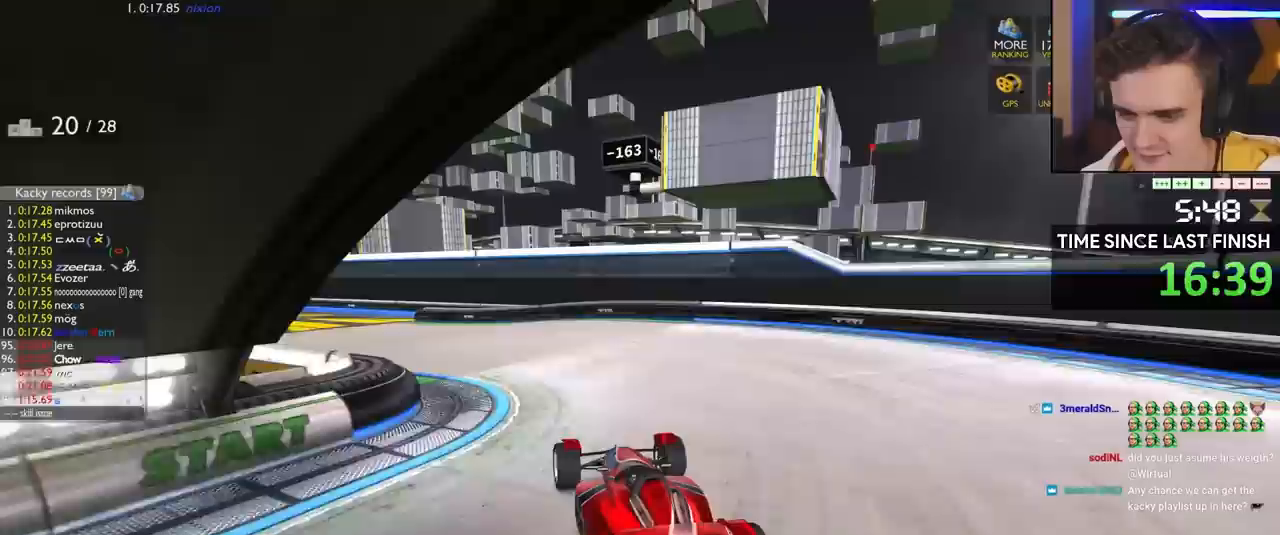
{"keys": ["up"], "events": [[367, "left", "up"]]}
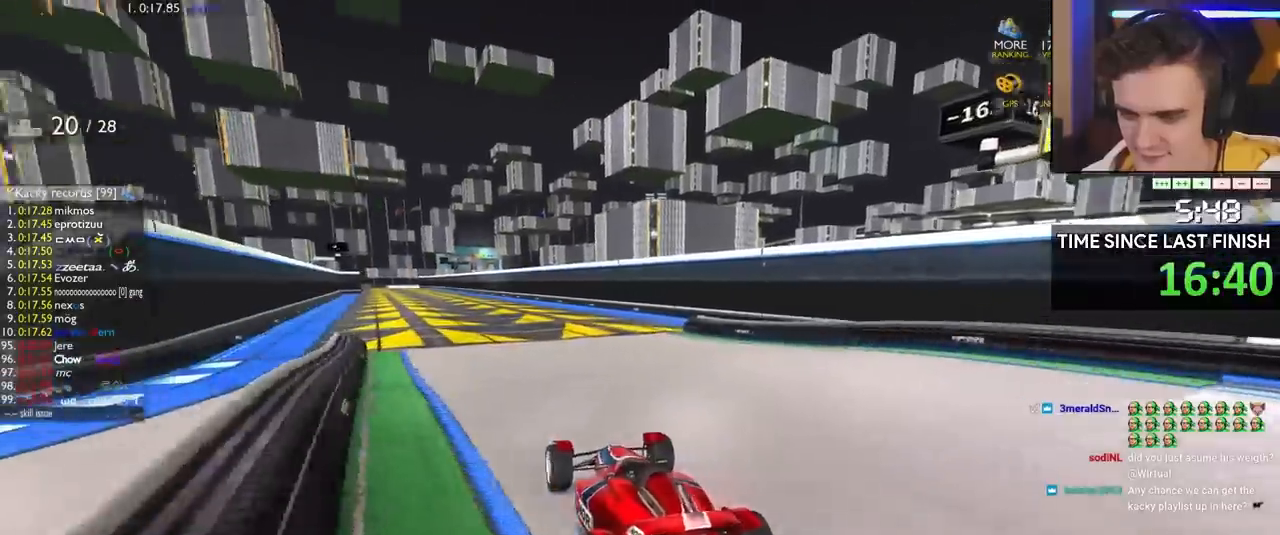
{"keys": ["up"], "events": [[150, "left", "down"], [200, "left", "up"], [433, "left", "down"], [483, "left", "up"]]}
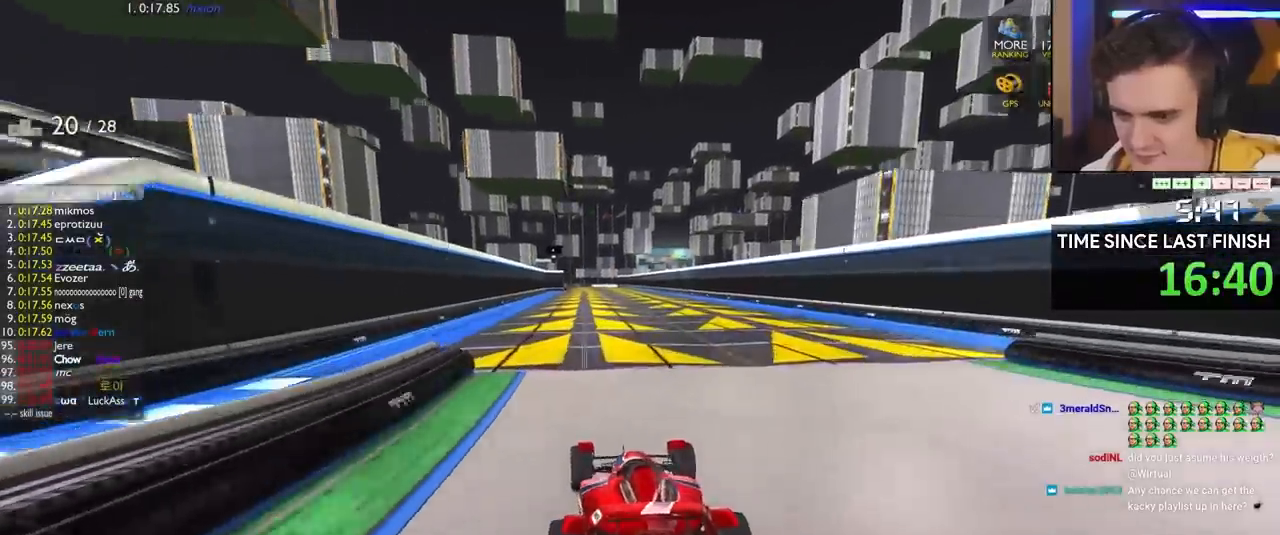
{"keys": ["up"], "events": []}
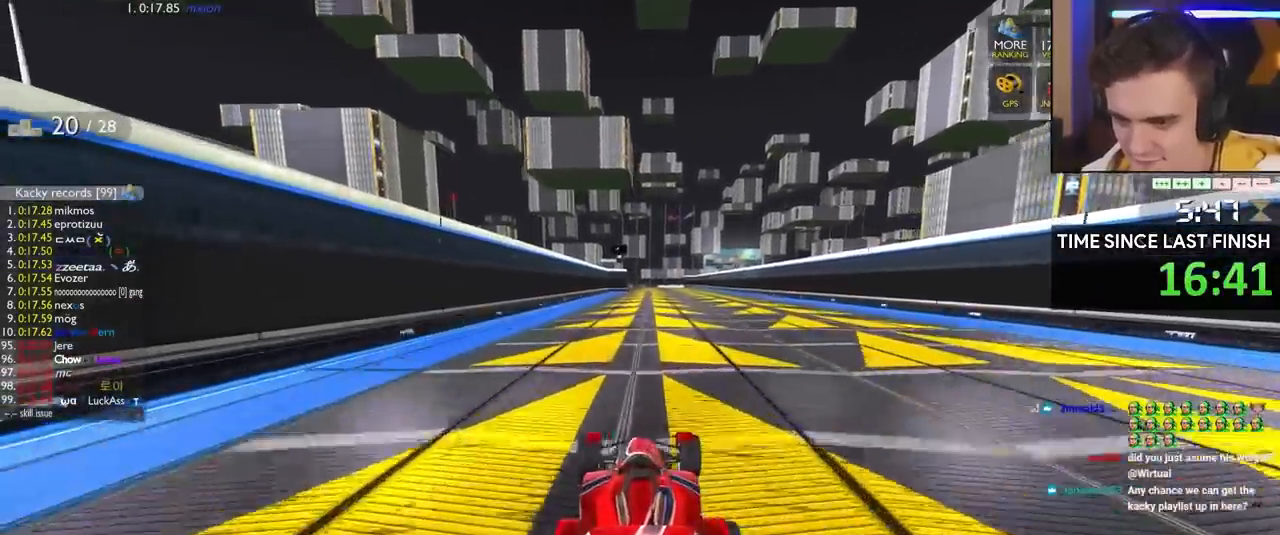
{"keys": ["up"], "events": []}
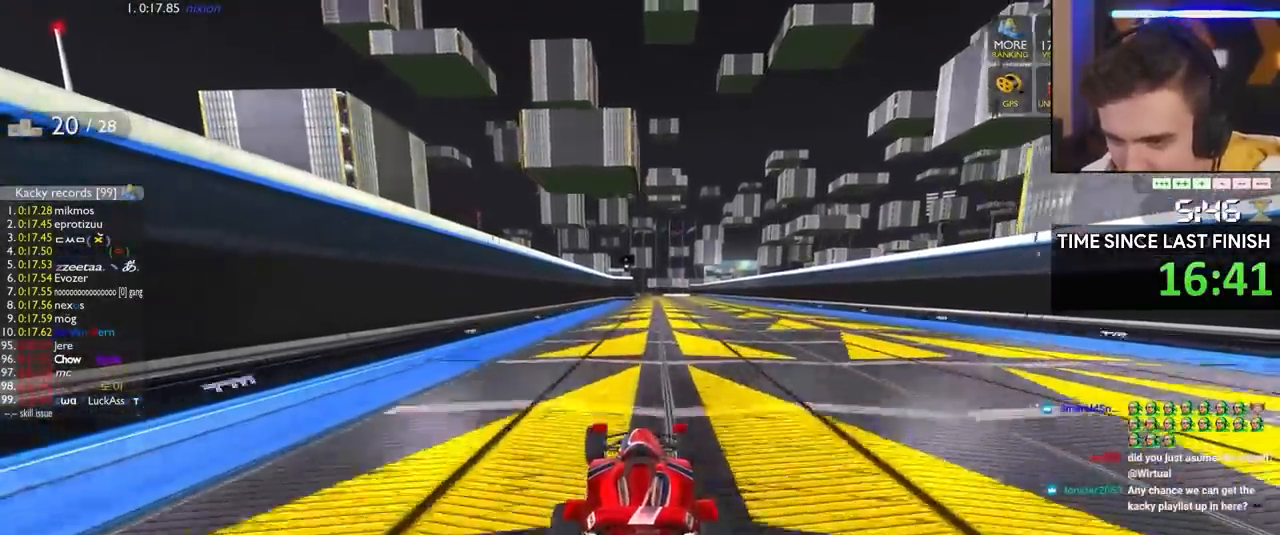
{"keys": ["up"], "events": []}
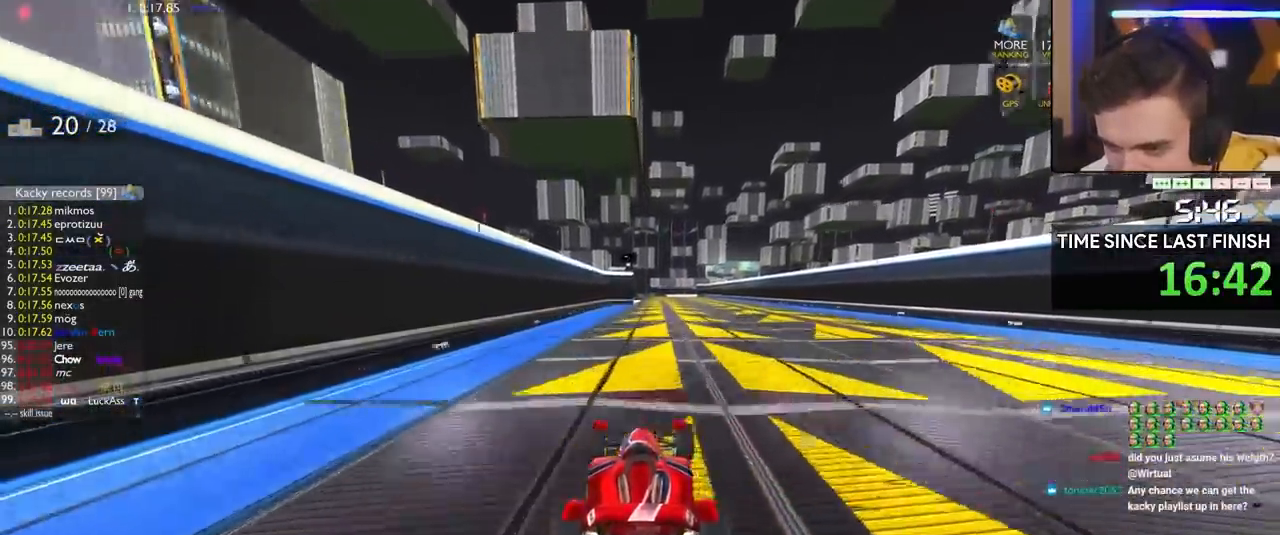
{"keys": ["up"], "events": []}
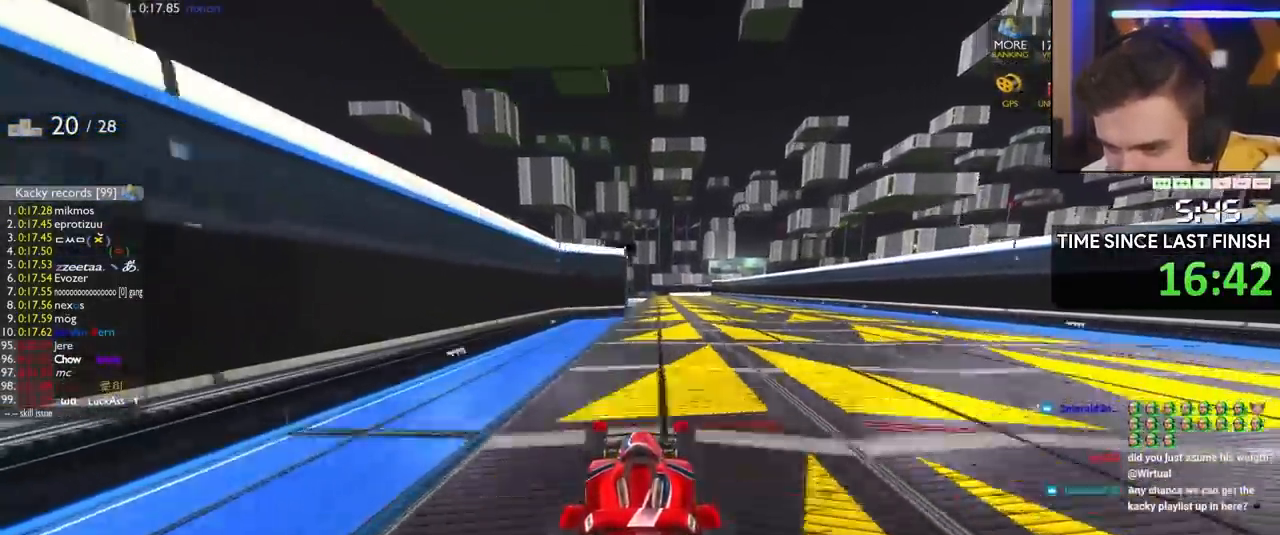
{"keys": ["up"], "events": []}
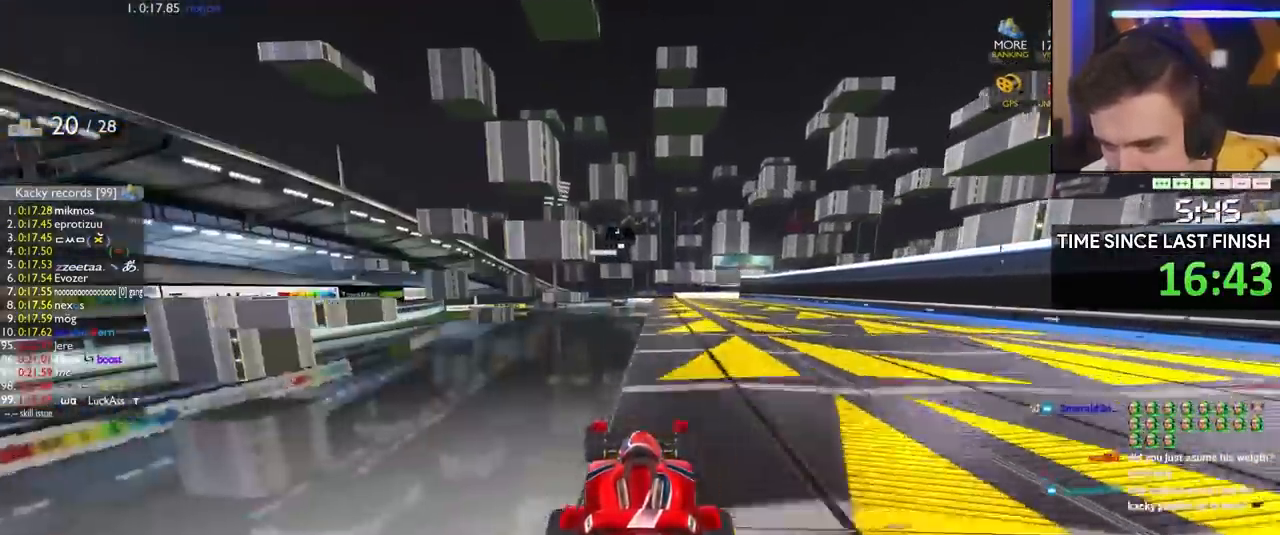
{"keys": ["brake", "right", "up"], "events": [[17, "right", "down"], [483, "brake", "down"]]}
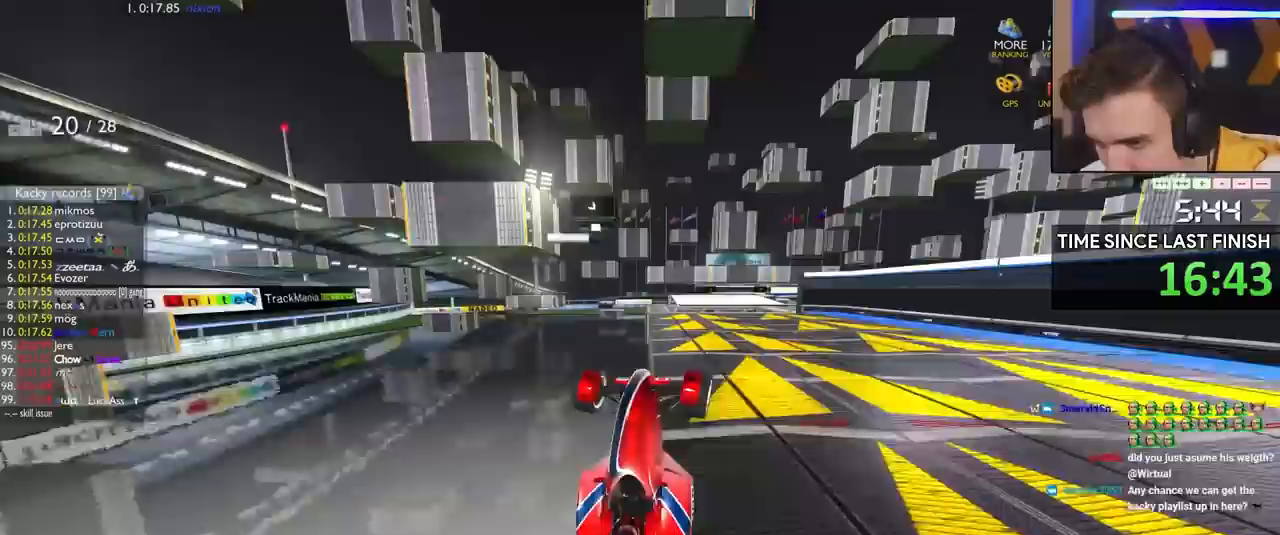
{"keys": ["brake", "right", "up"], "events": []}
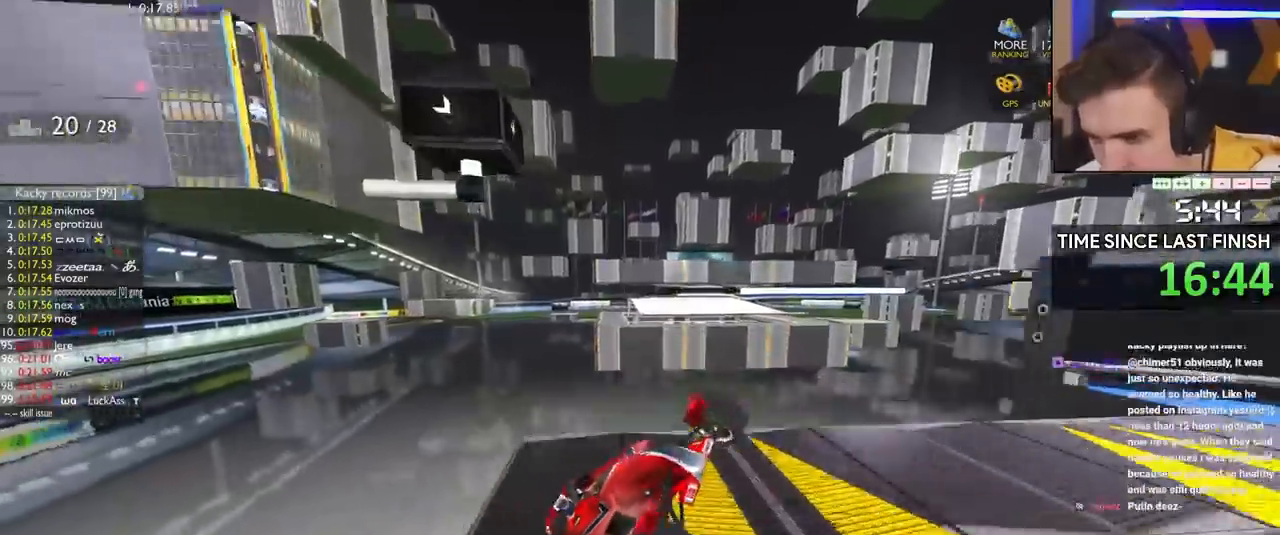
{"keys": ["brake", "right", "up"], "events": []}
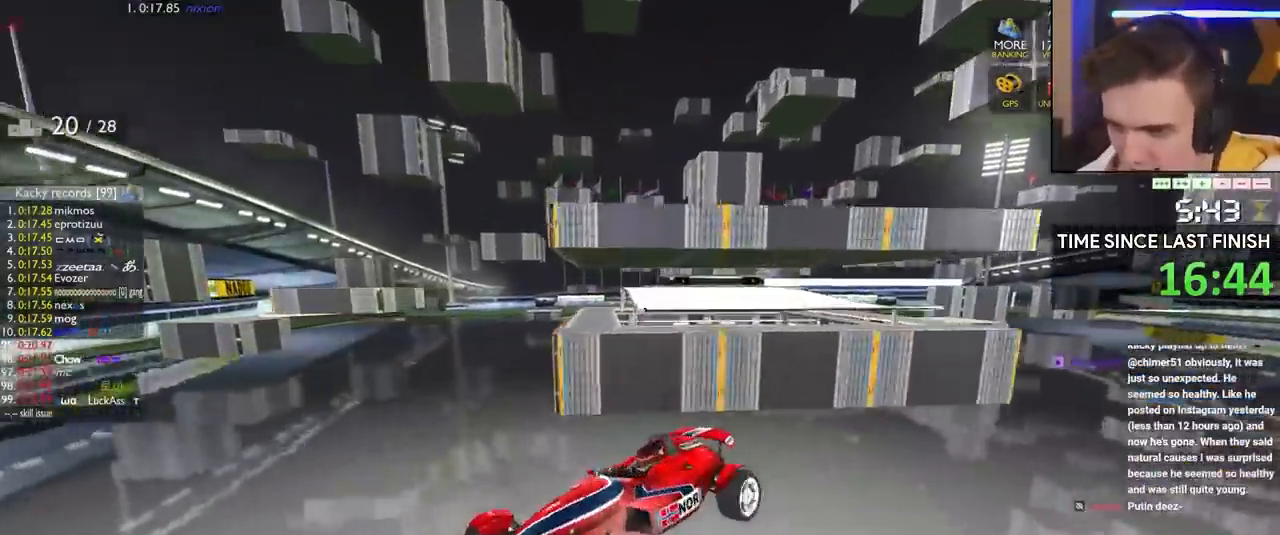
{"keys": ["up"], "events": [[67, "brake", "up"], [150, "right", "up"]]}
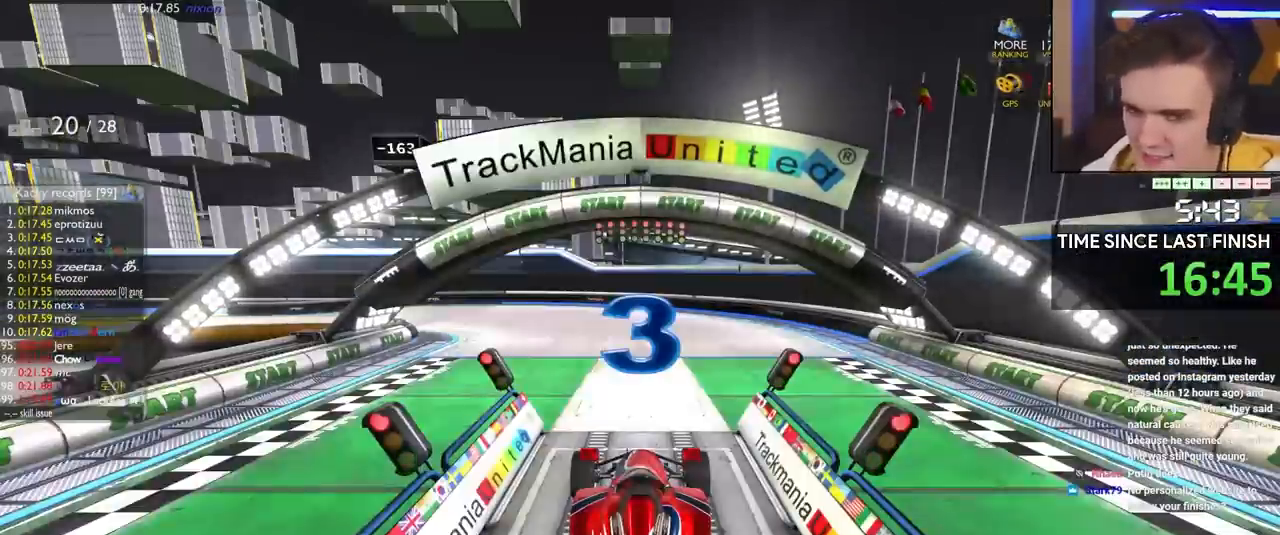
{"keys": ["up"], "events": []}
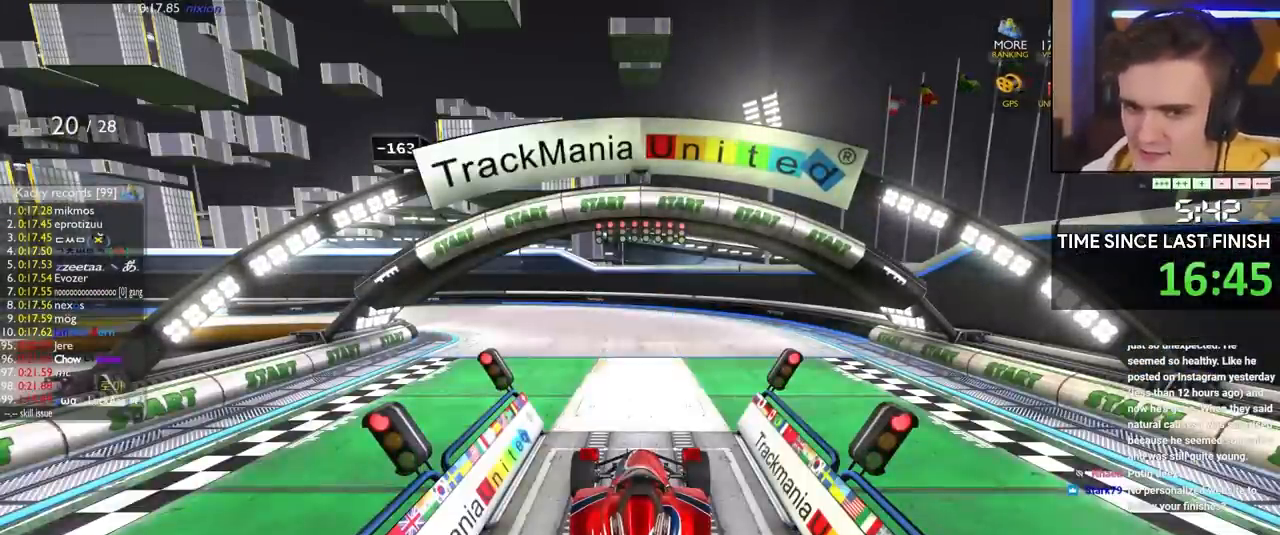
{"keys": ["up"], "events": []}
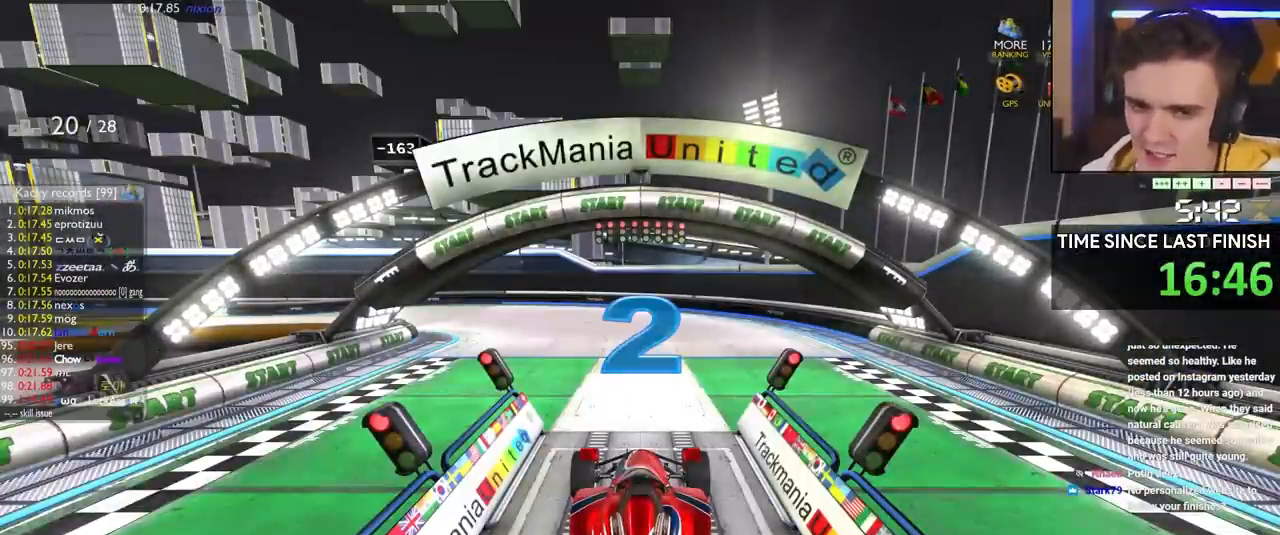
{"keys": ["up"], "events": []}
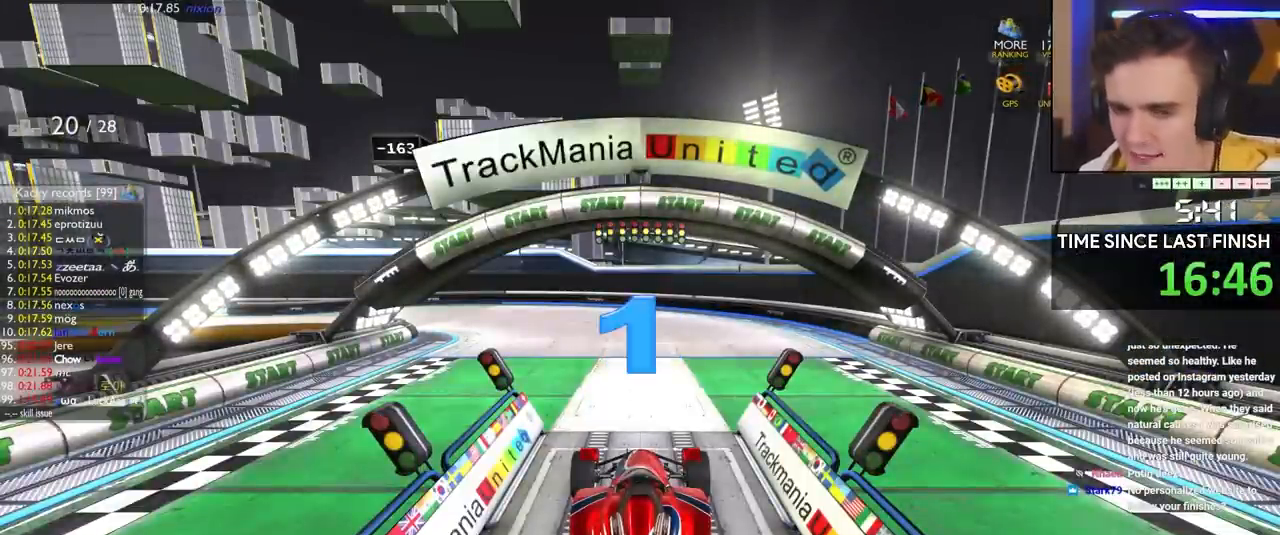
{"keys": ["up"], "events": []}
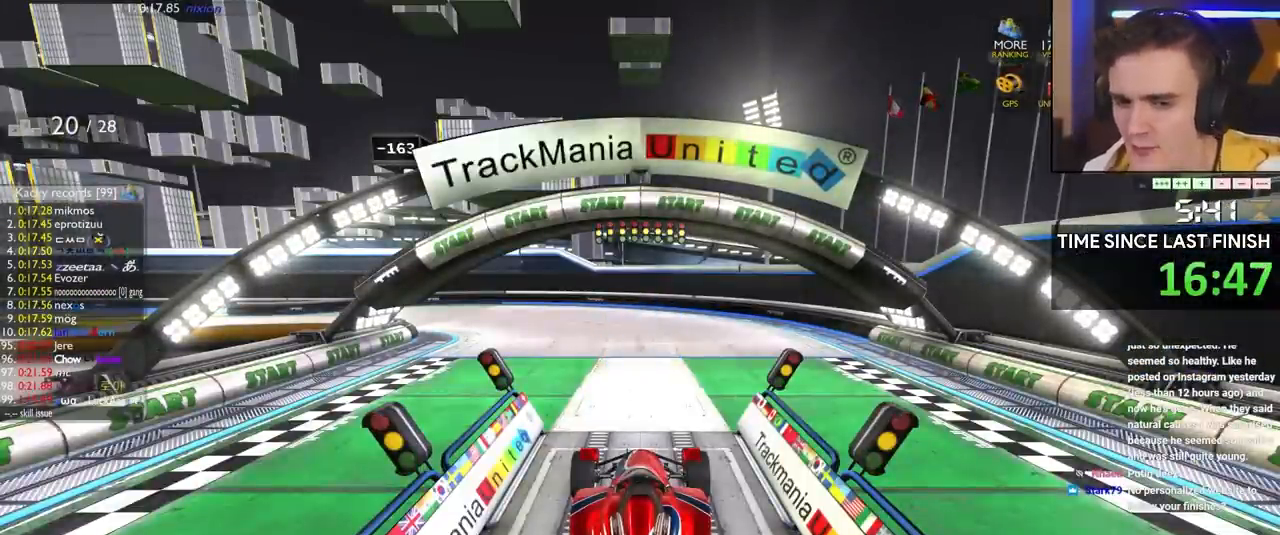
{"keys": ["up"], "events": []}
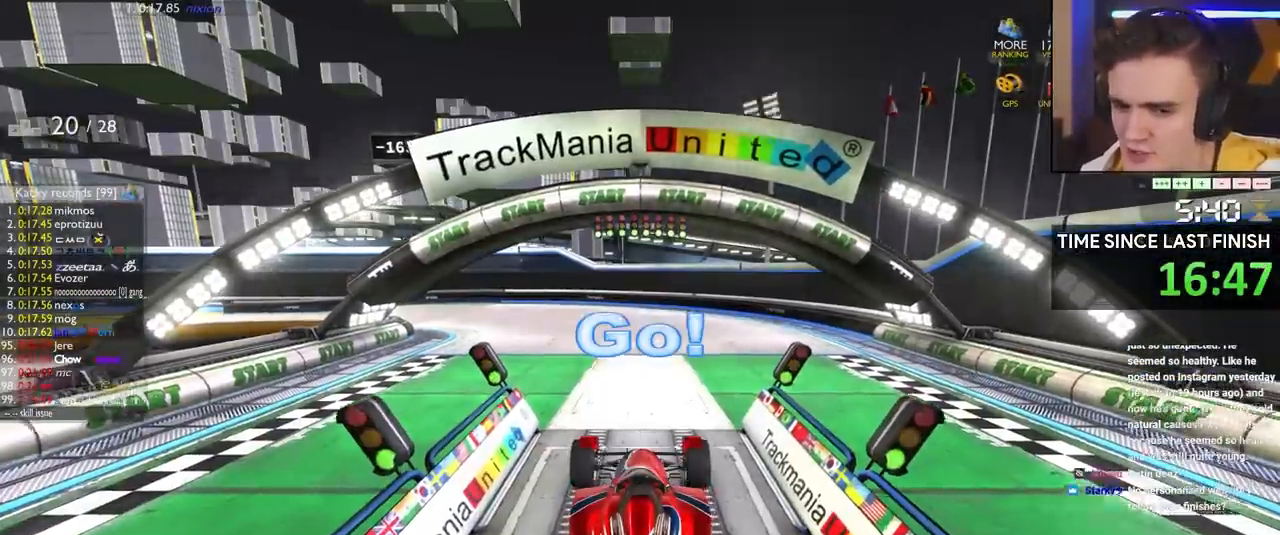
{"keys": ["up"], "events": []}
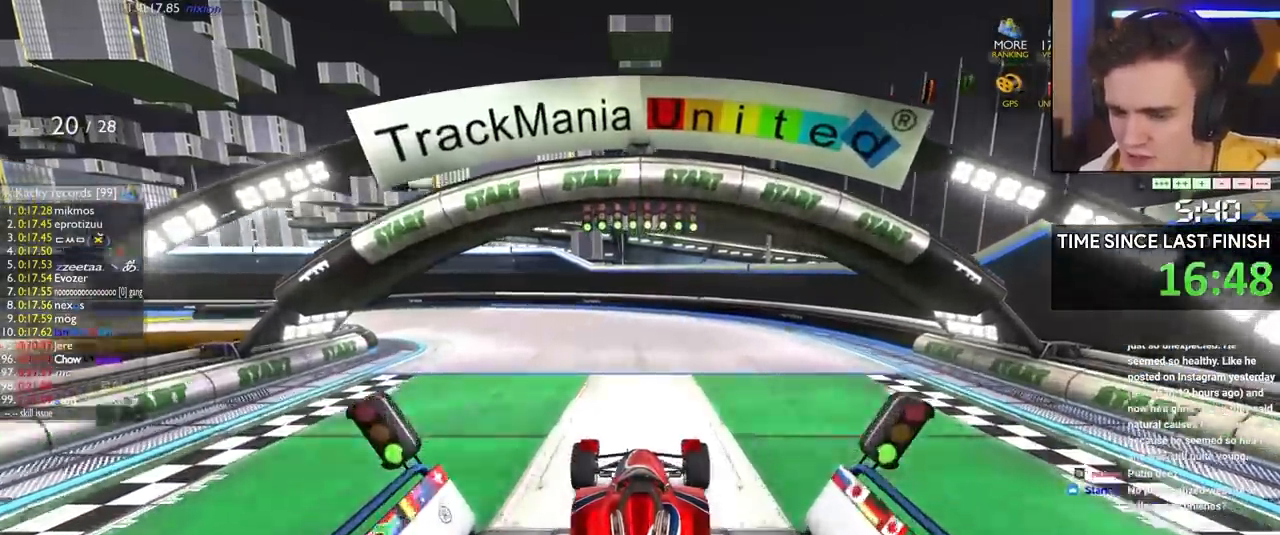
{"keys": ["up"], "events": [[33, "left", "down"], [117, "left", "up"], [217, "left", "down"], [317, "left", "up"], [400, "left", "down"], [500, "left", "up"]]}
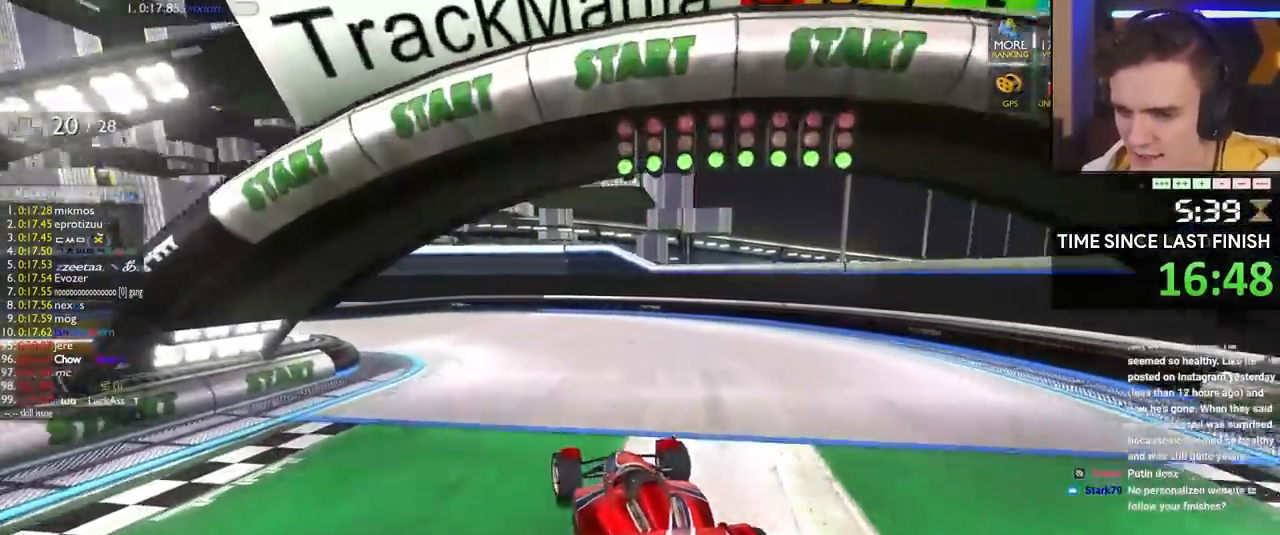
{"keys": ["left", "up"], "events": [[100, "left", "down"], [233, "left", "up"], [283, "left", "down"], [367, "left", "up"], [467, "left", "down"]]}
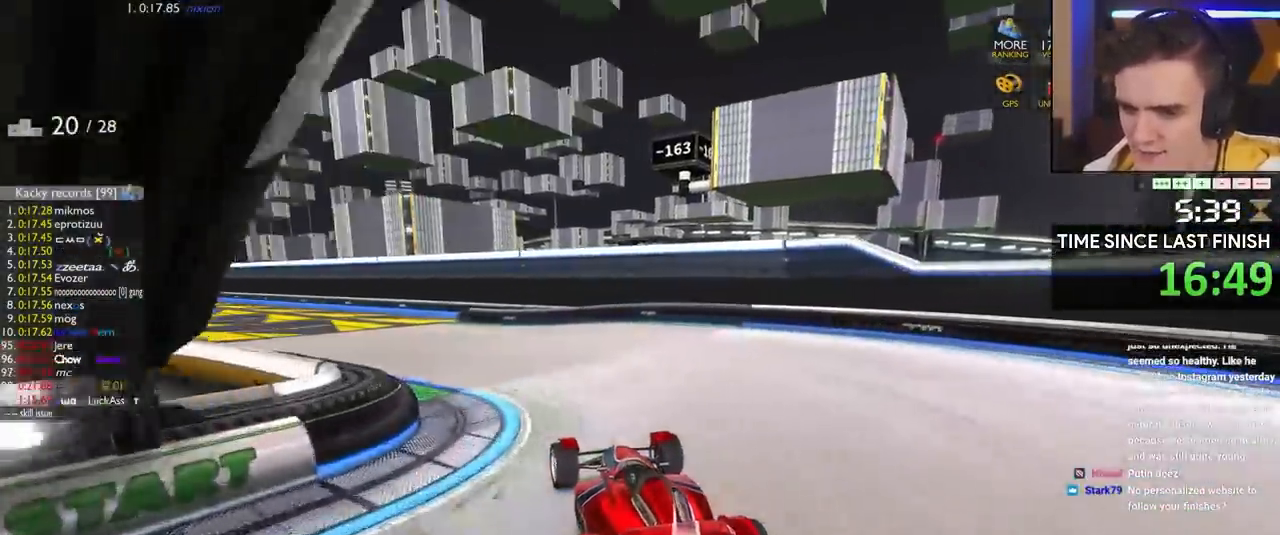
{"keys": ["up"], "events": [[300, "left", "up"]]}
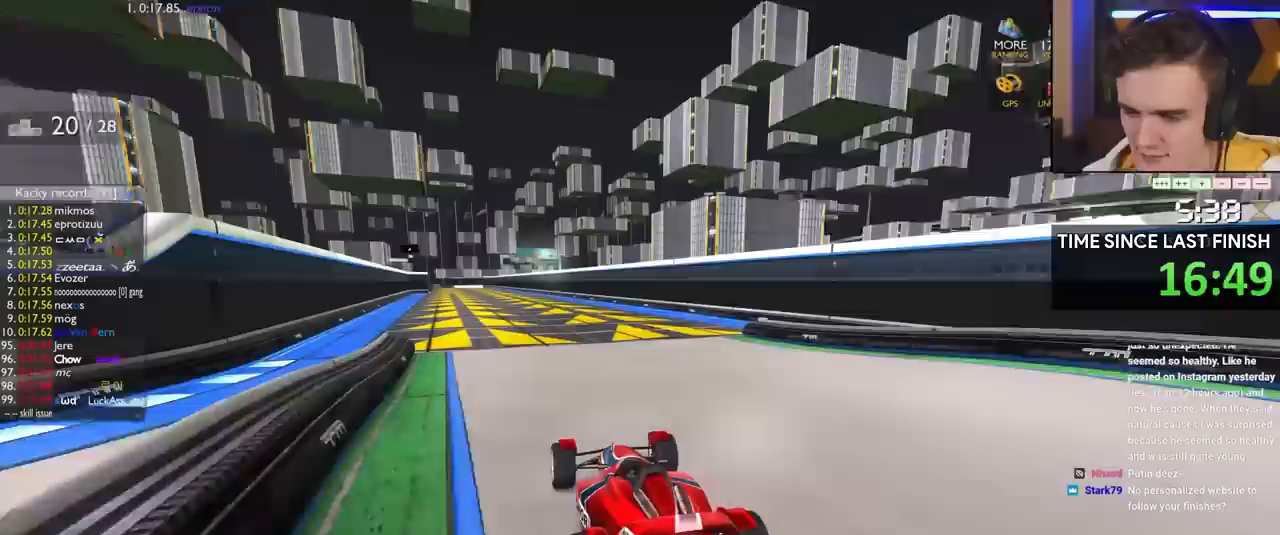
{"keys": ["up"], "events": [[33, "left", "down"], [83, "left", "up"], [317, "right", "down"], [350, "right", "up"]]}
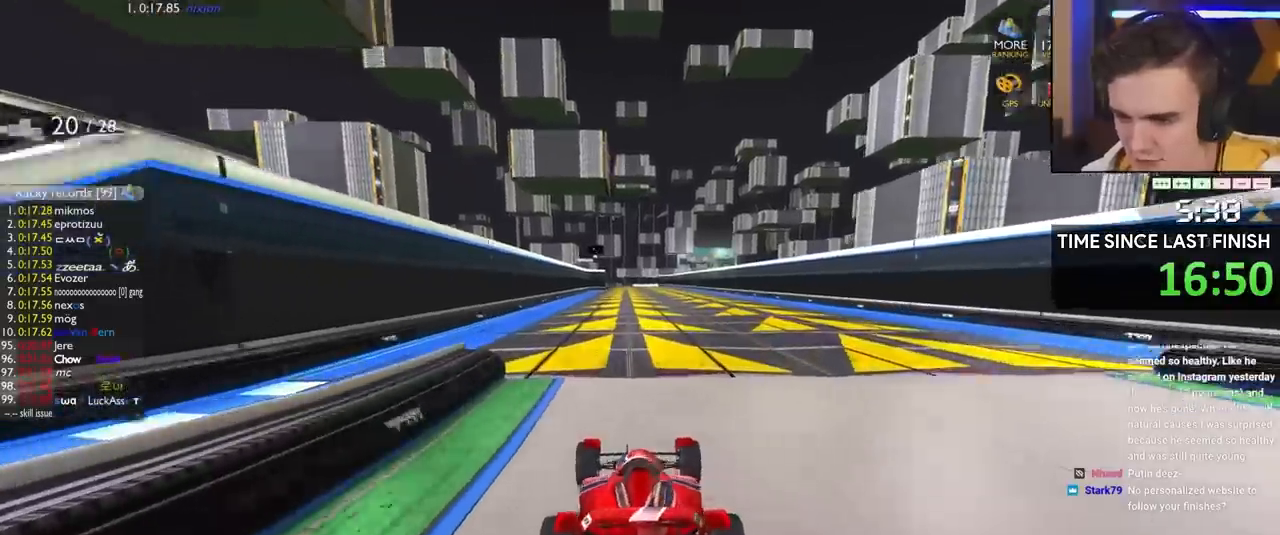
{"keys": ["up"], "events": [[283, "left", "down"], [333, "left", "up"]]}
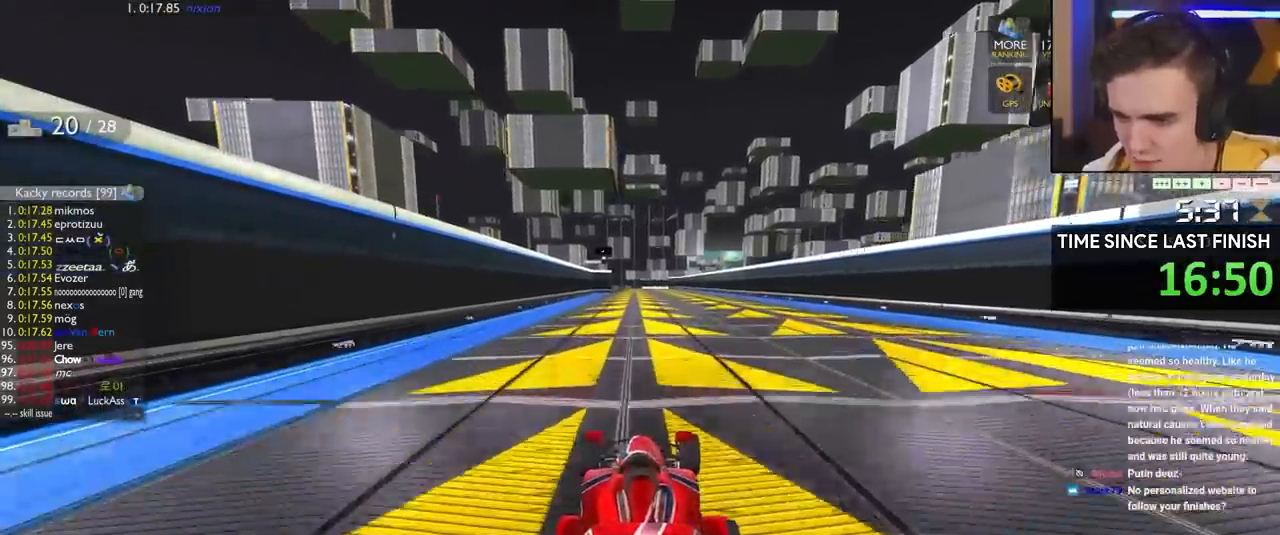
{"keys": ["up"], "events": [[300, "left", "down"], [333, "left", "up"]]}
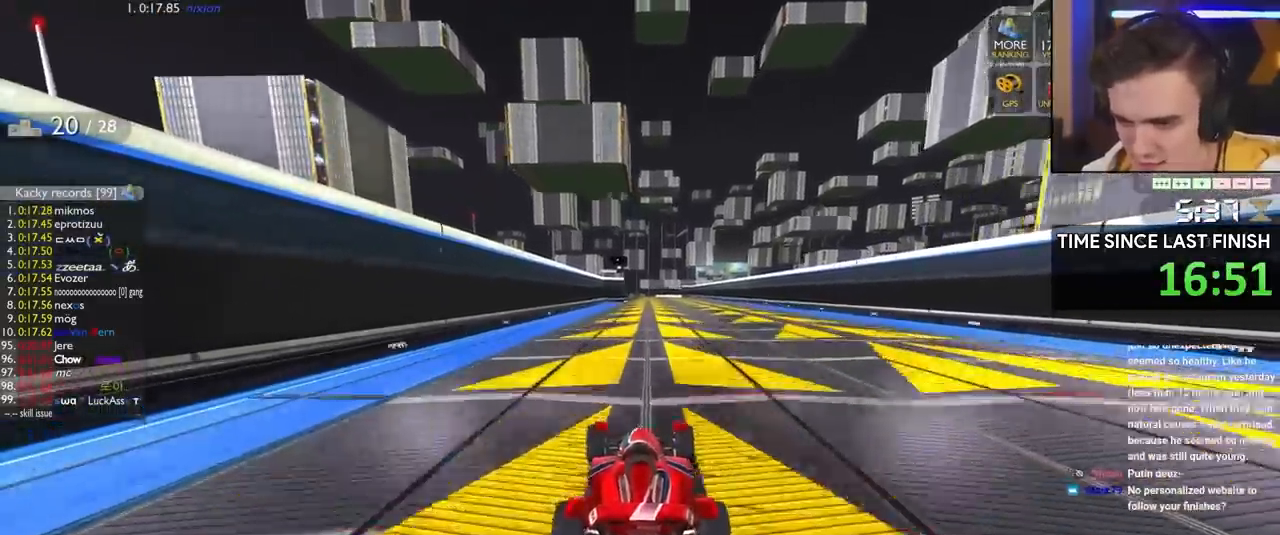
{"keys": ["up"], "events": [[267, "left", "down"], [317, "left", "up"]]}
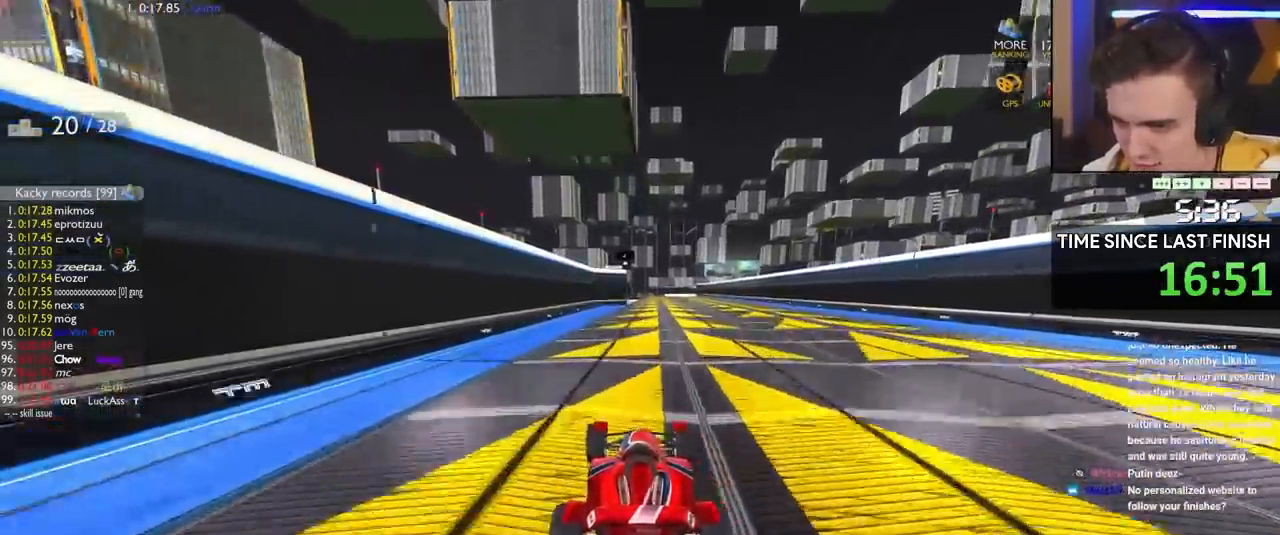
{"keys": ["up"], "events": []}
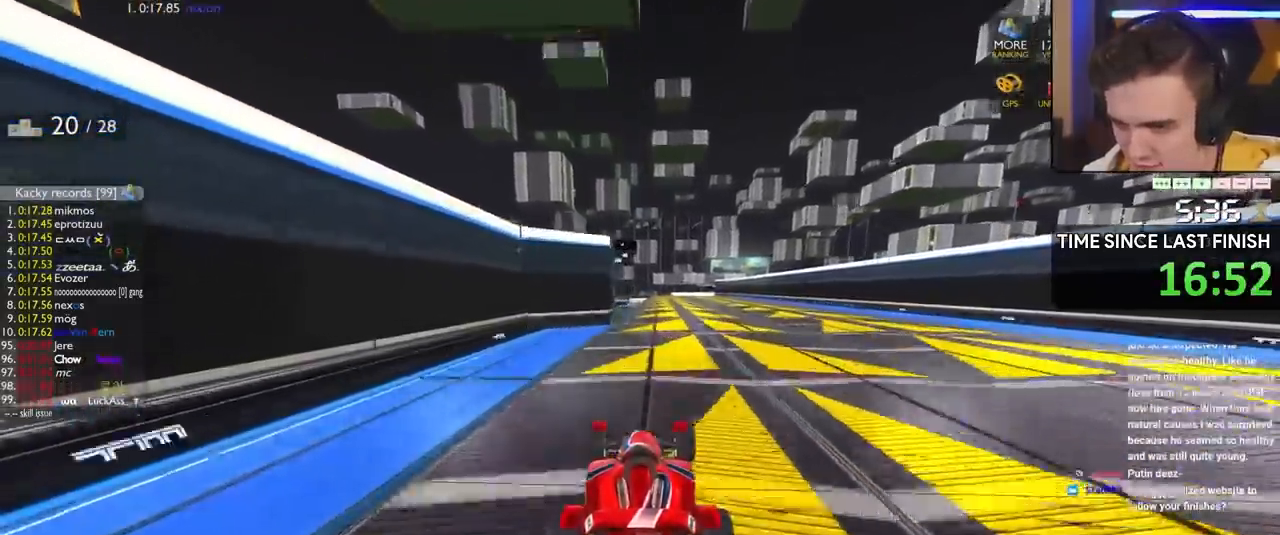
{"keys": ["up"], "events": []}
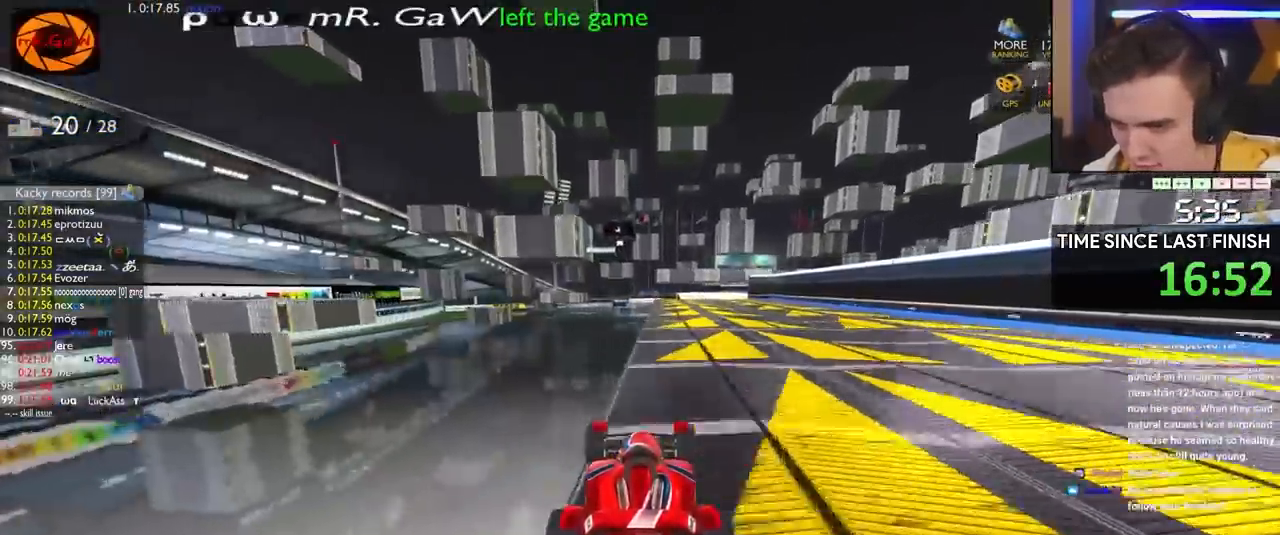
{"keys": ["right", "up"], "events": [[33, "right", "down"]]}
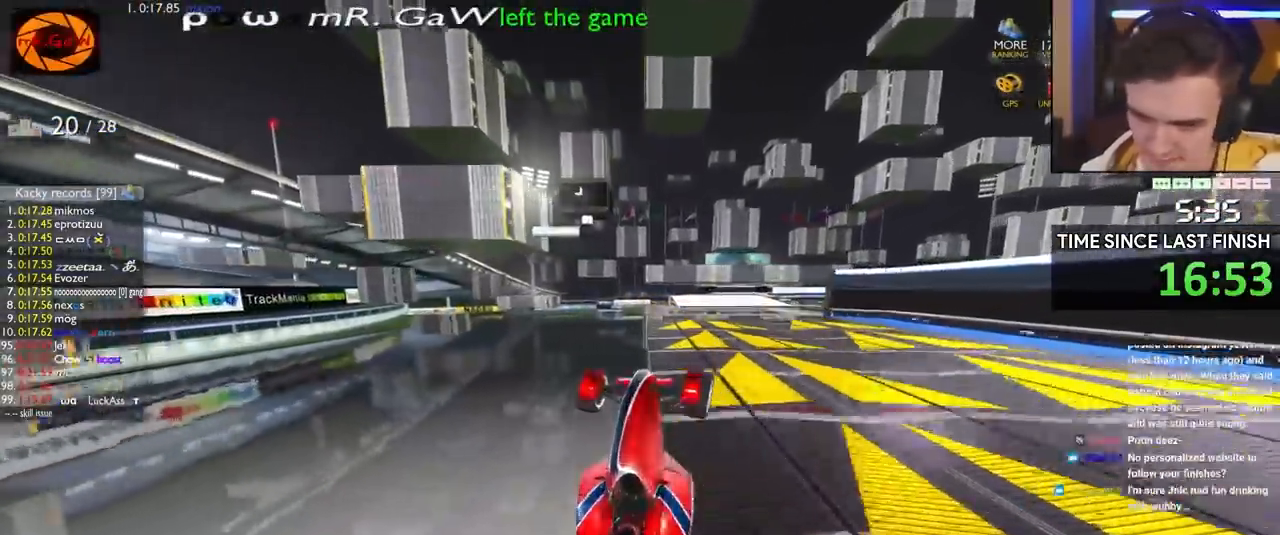
{"keys": ["right", "up"], "events": [[50, "brake", "down"], [467, "brake", "up"]]}
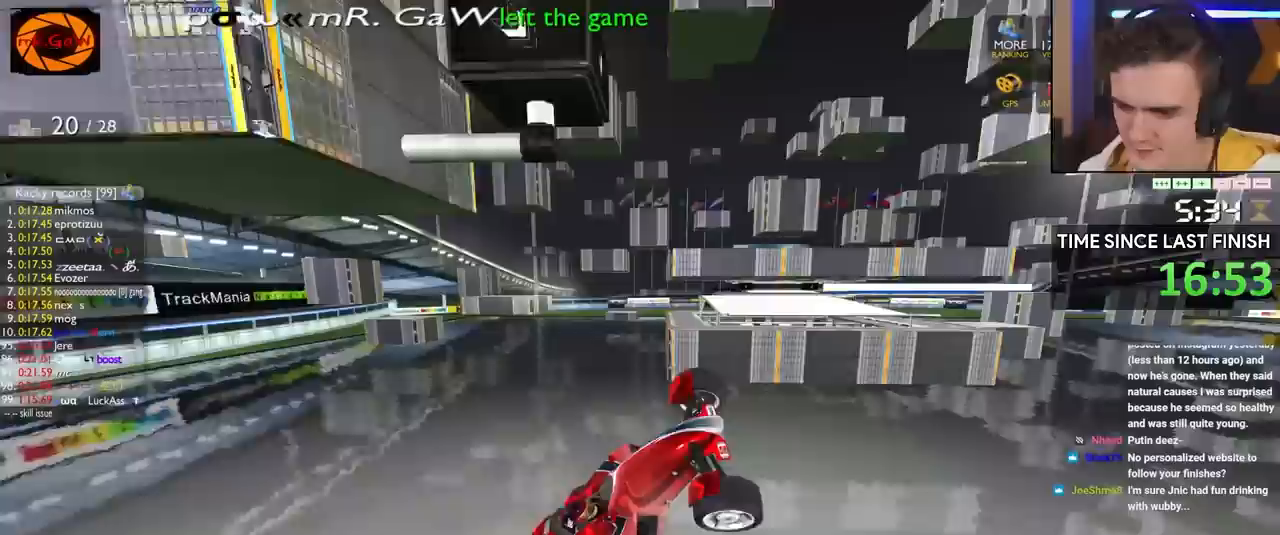
{"keys": ["up"], "events": [[67, "right", "up"]]}
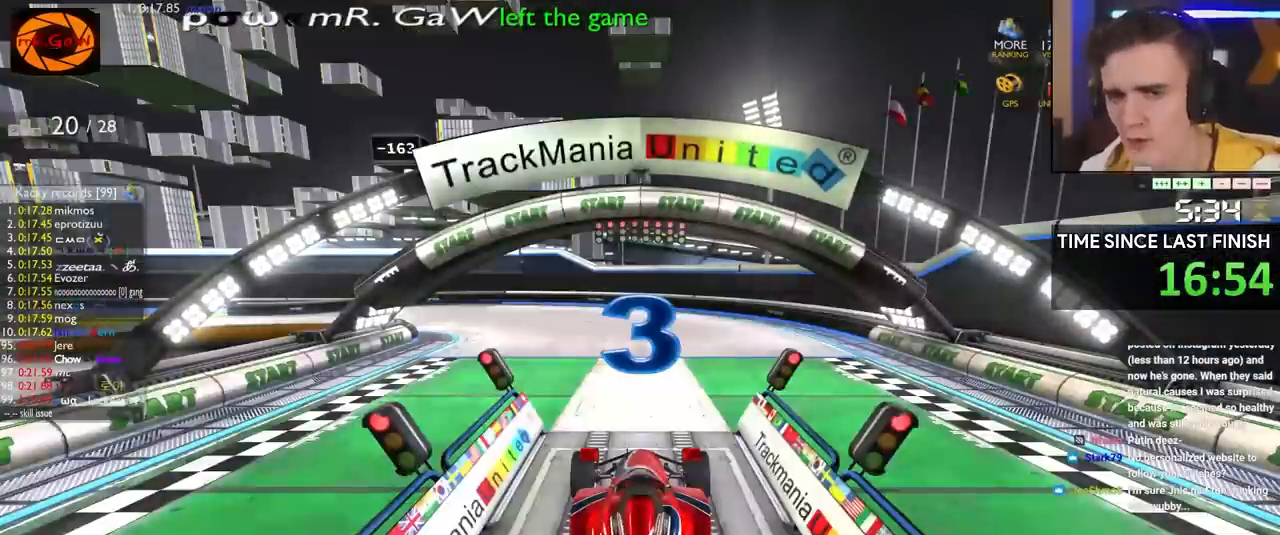
{"keys": ["up"], "events": []}